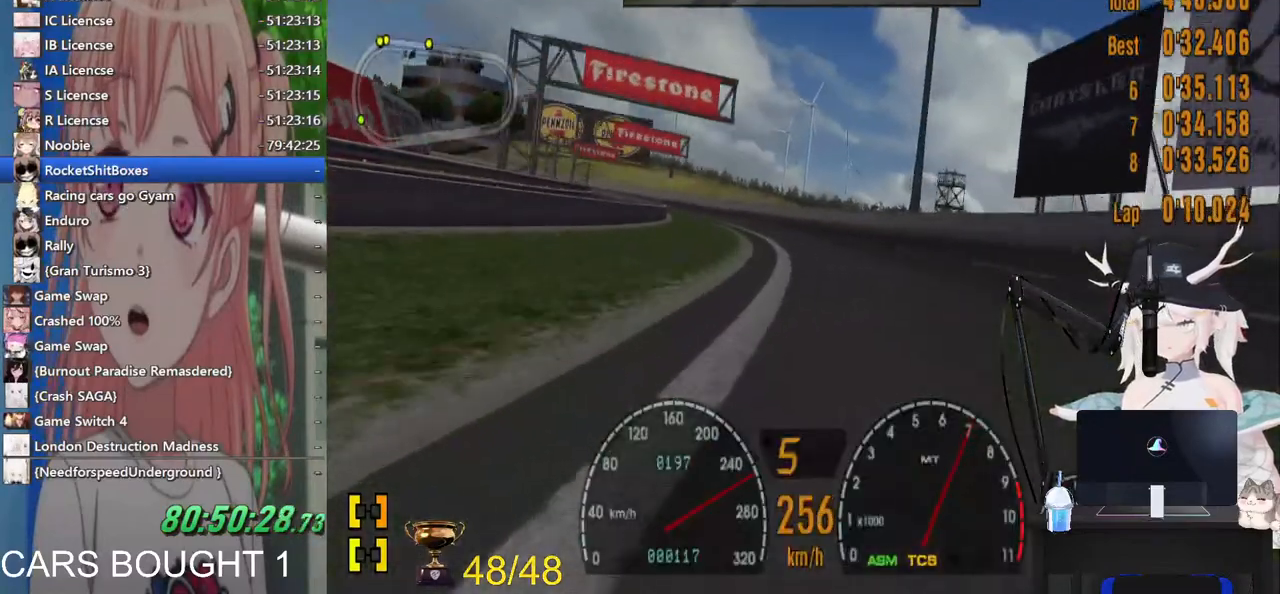
Gameplay with a controller (PlayStation layout); each line is a JSON object with the inputs held at the frame after it. "events" lists button and stick changes between this image and that frame as [ms after this image, input, new state], when the widget could be followed in between. Not read: R2.
{"buttons": [], "left_stick": "left", "right_stick": "up-right", "events": [[317, "right_stick", "up-right"]]}
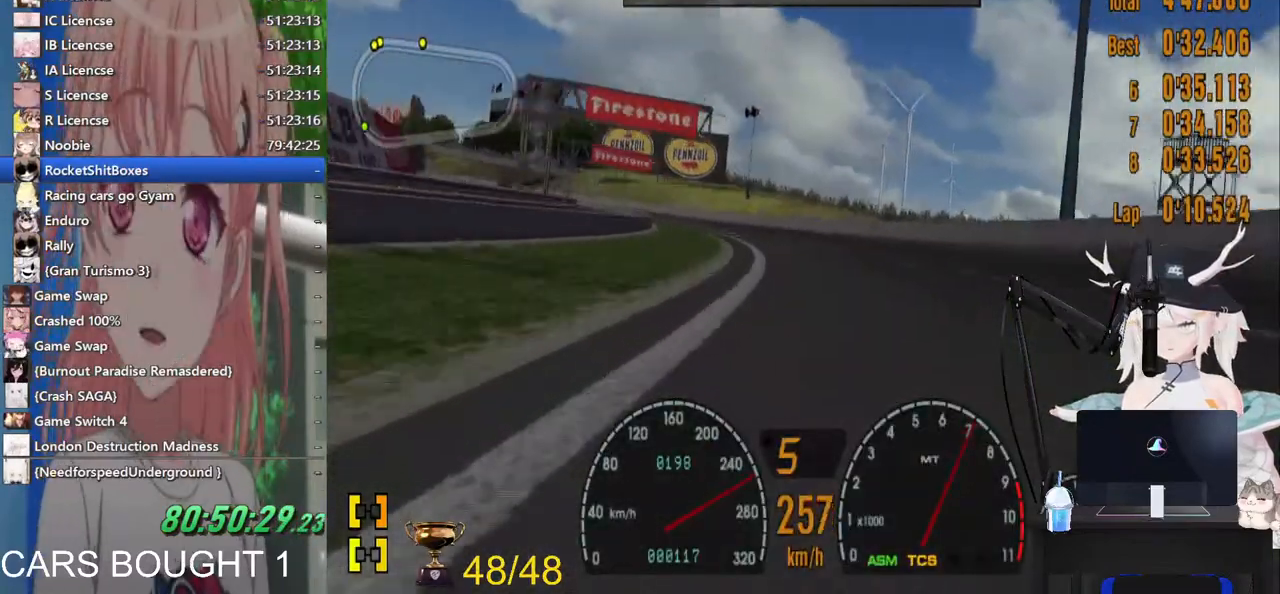
{"buttons": [], "left_stick": "left", "right_stick": "up-right", "events": []}
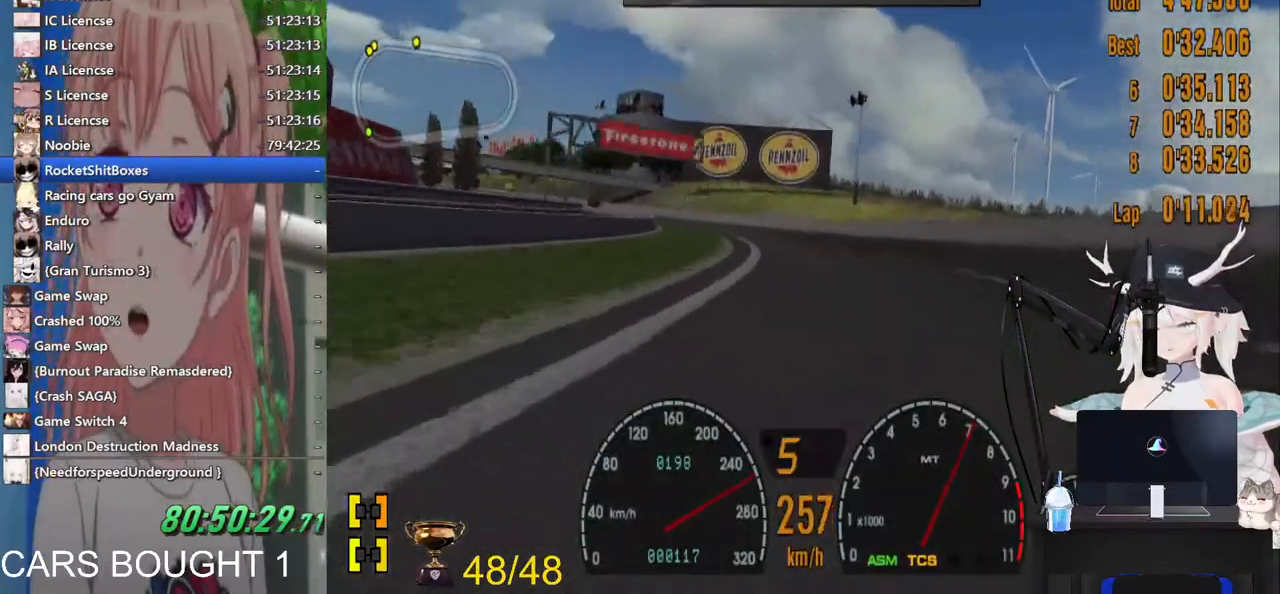
{"buttons": [], "left_stick": "left", "right_stick": "up-right", "events": []}
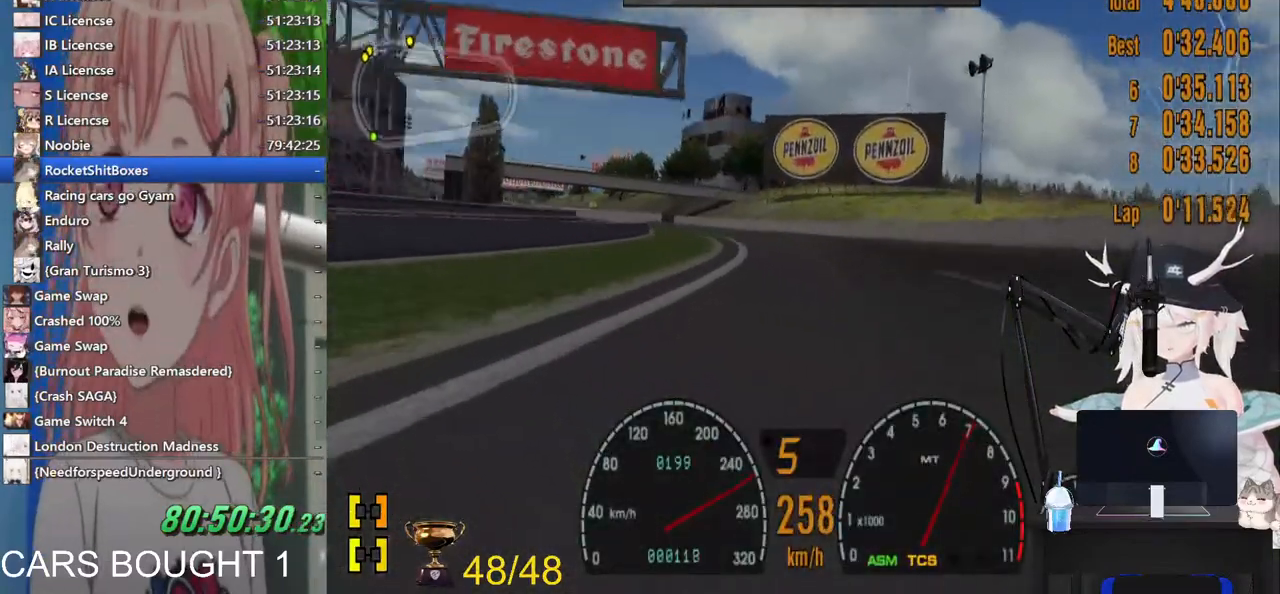
{"buttons": [], "left_stick": "left", "right_stick": "up-right", "events": []}
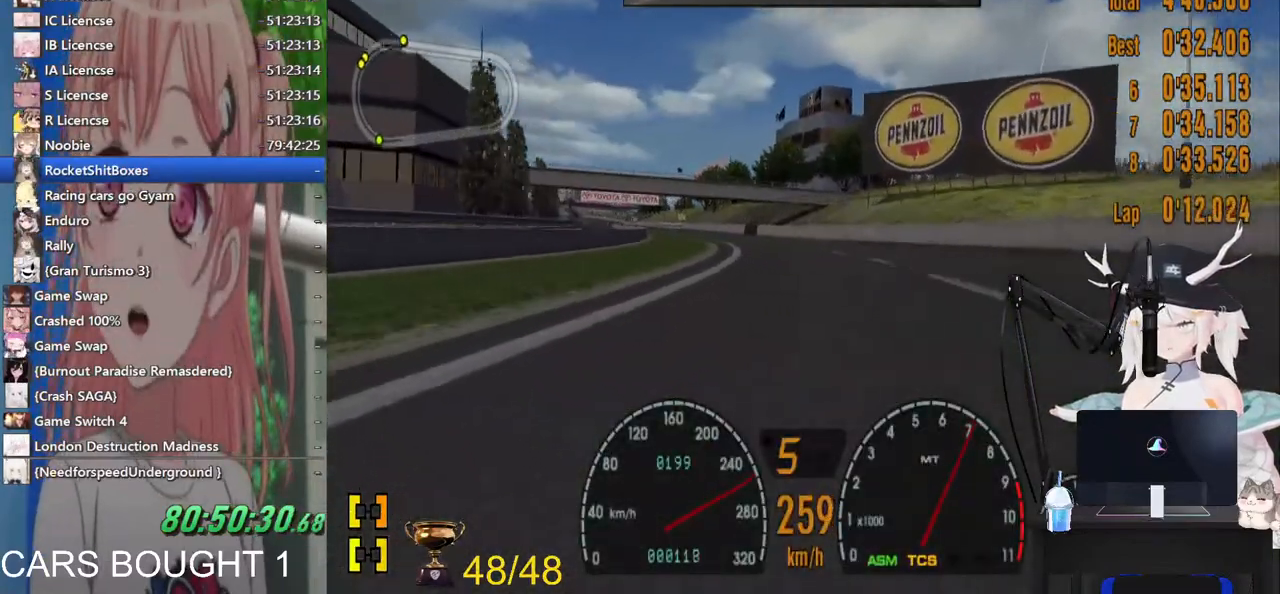
{"buttons": [], "left_stick": "center", "right_stick": "up-right", "events": [[450, "left_stick", "center"]]}
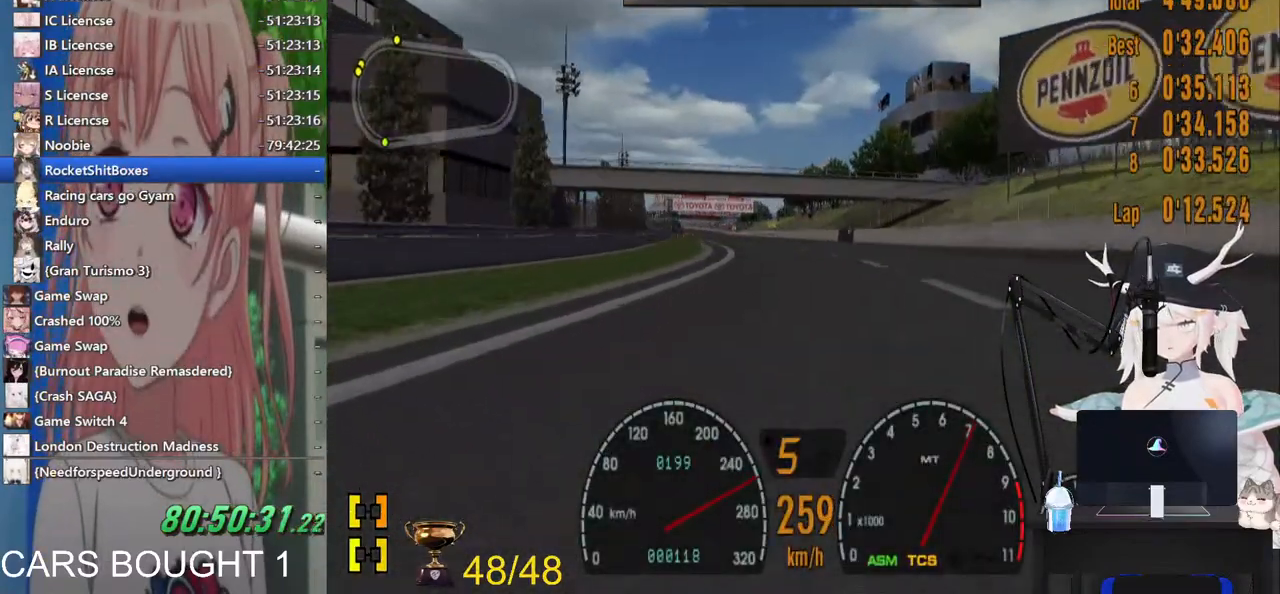
{"buttons": [], "left_stick": "center", "right_stick": "up-right", "events": [[83, "left_stick", "left"], [217, "left_stick", "center"]]}
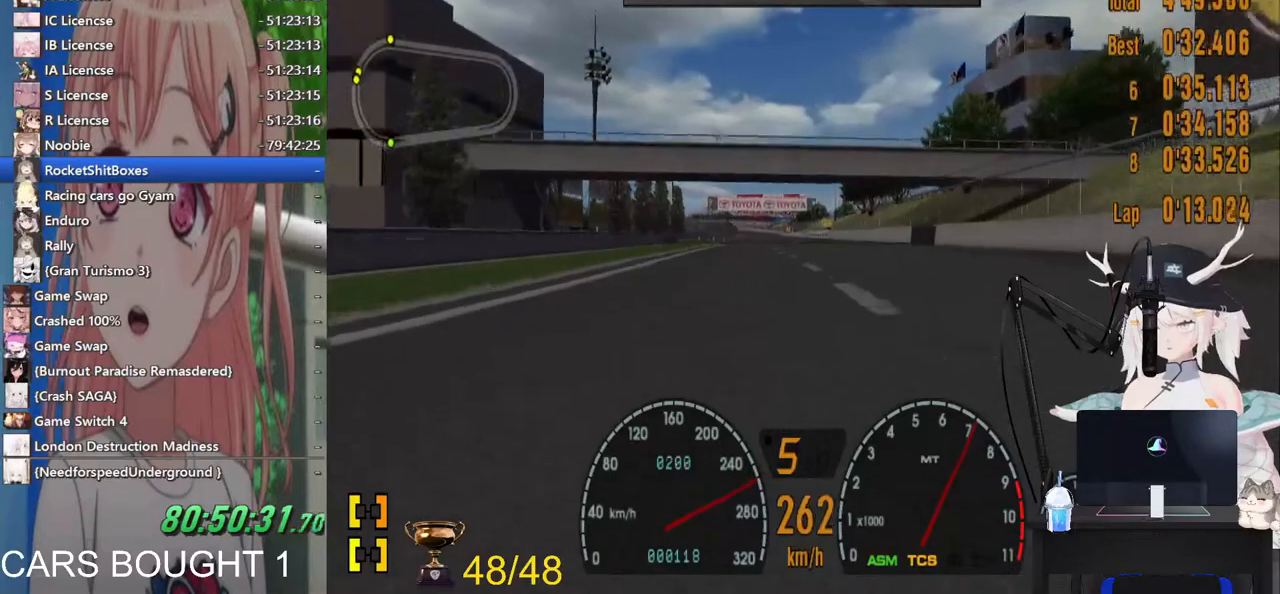
{"buttons": [], "left_stick": "center", "right_stick": "up-right", "events": [[67, "left_stick", "left"], [200, "left_stick", "center"]]}
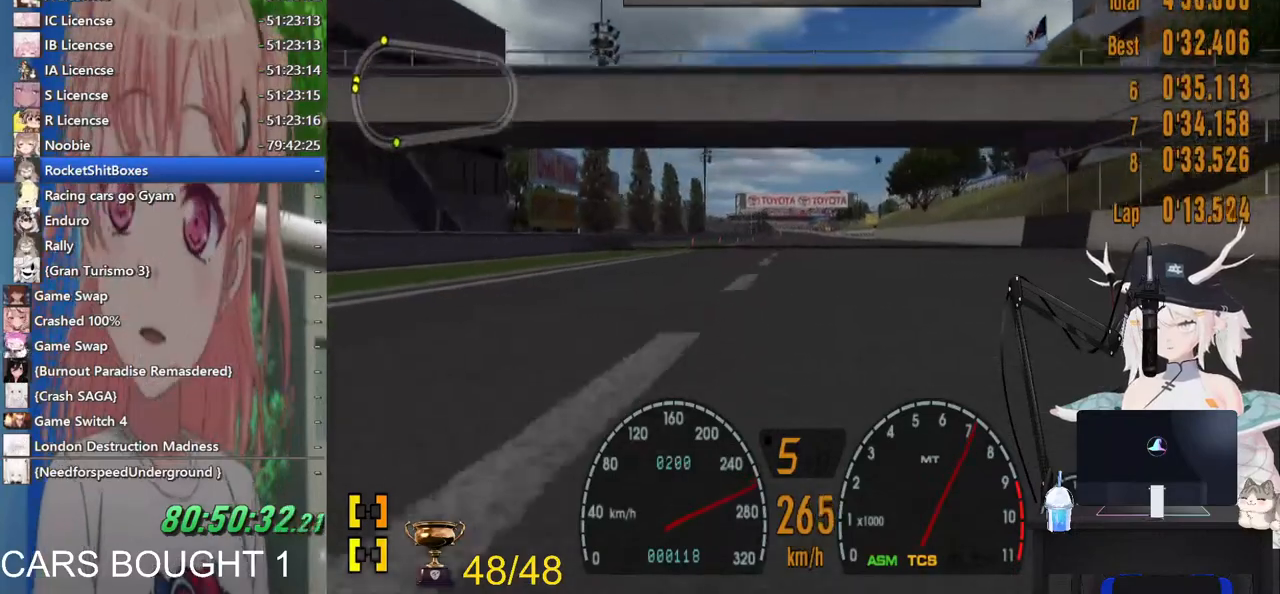
{"buttons": [], "left_stick": "center", "right_stick": "up-right", "events": [[300, "left_stick", "down-left"], [417, "left_stick", "center"]]}
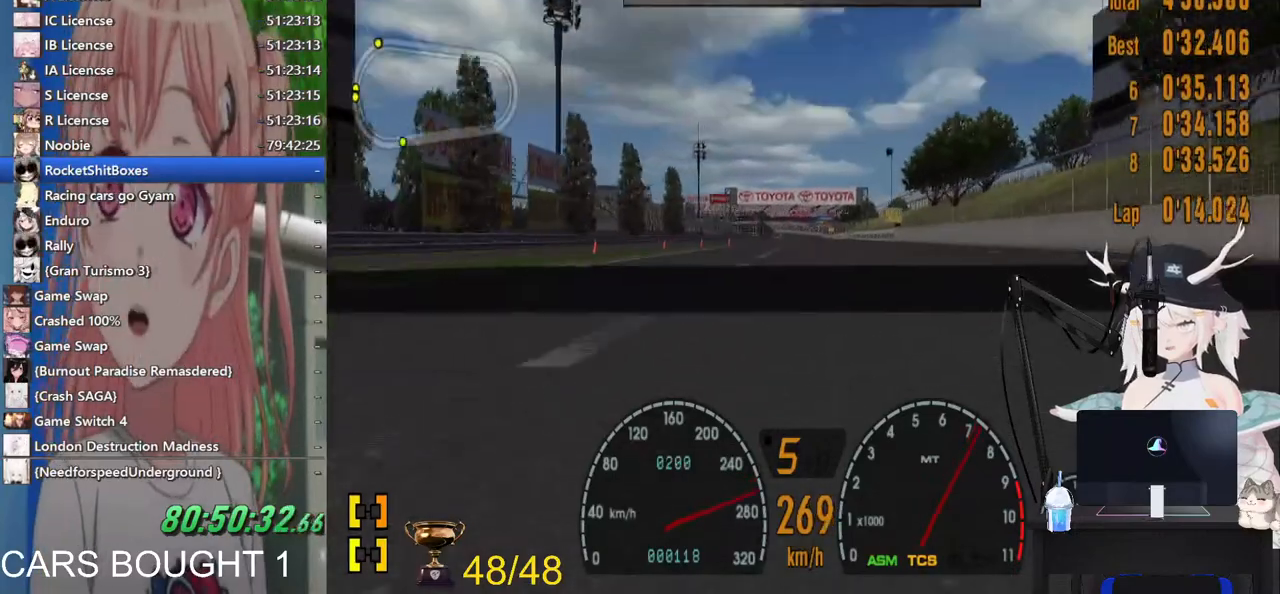
{"buttons": [], "left_stick": "center", "right_stick": "up-right", "events": []}
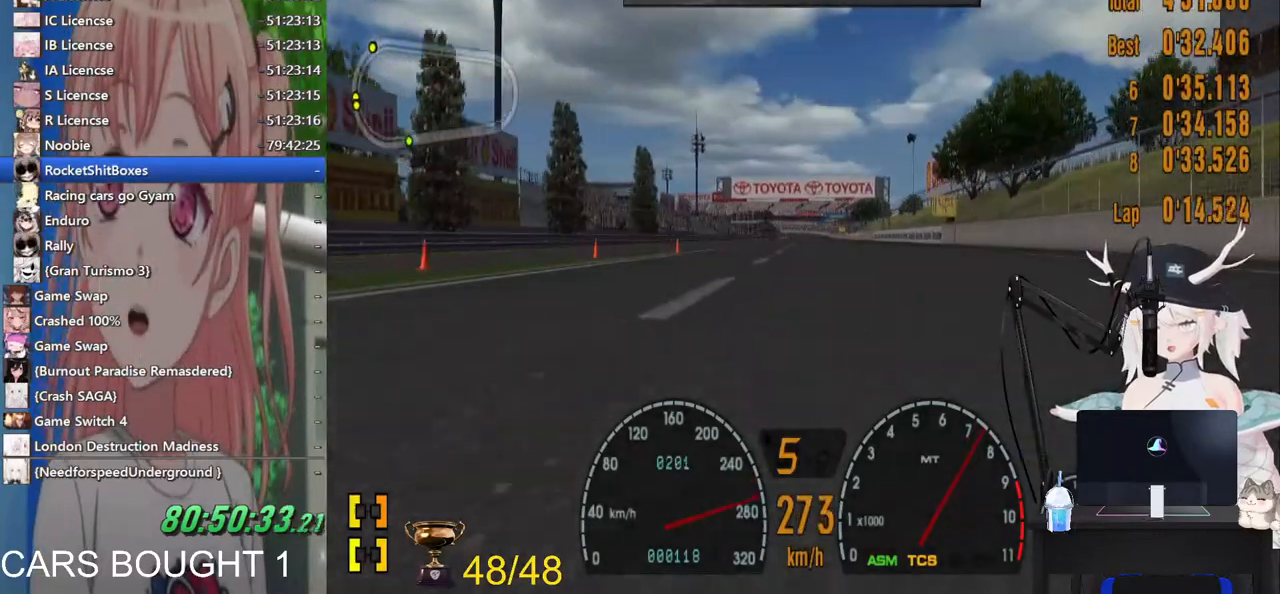
{"buttons": [], "left_stick": "center", "right_stick": "up-right", "events": []}
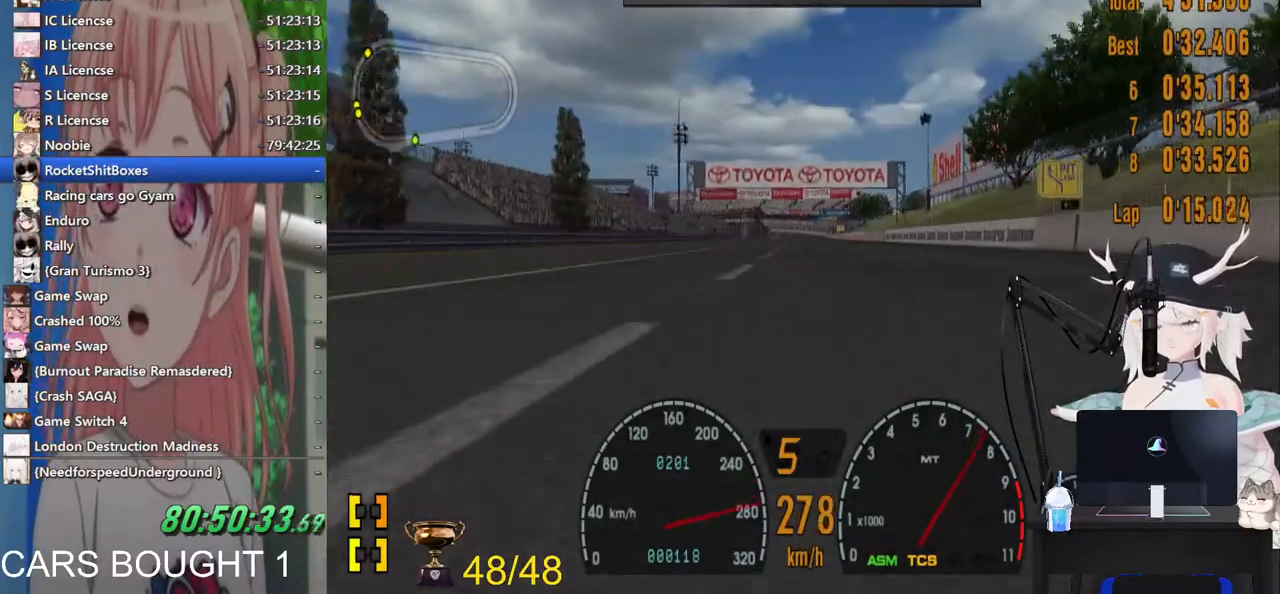
{"buttons": [], "left_stick": "center", "right_stick": "up-right", "events": [[167, "left_stick", "left"], [300, "left_stick", "center"]]}
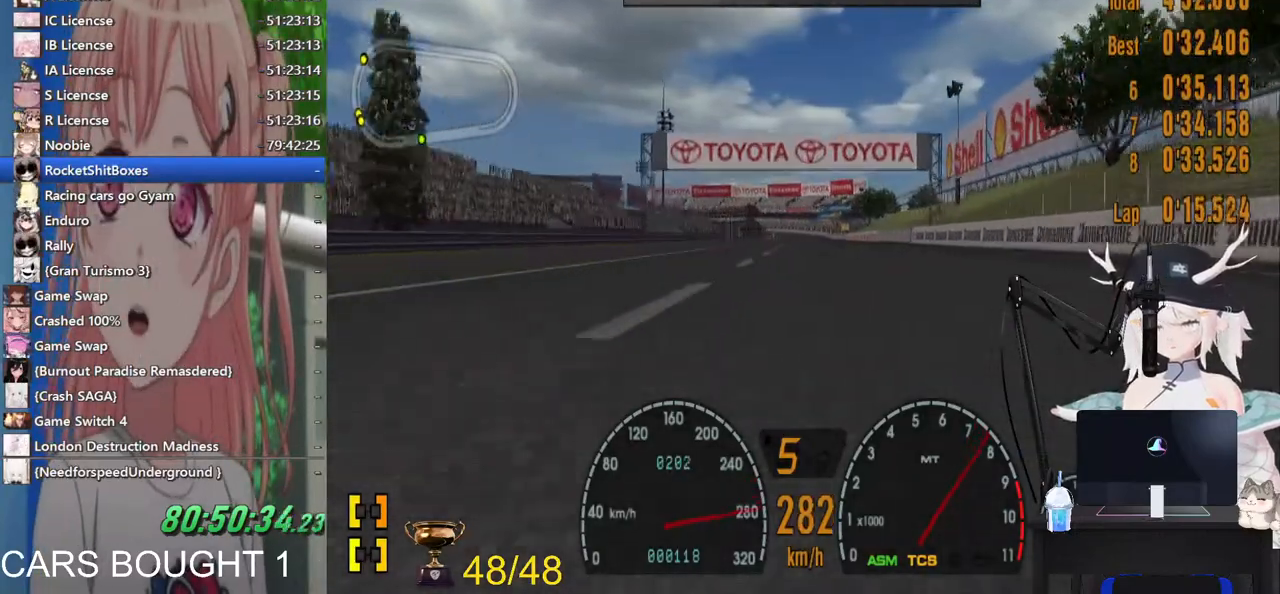
{"buttons": [], "left_stick": "center", "right_stick": "up-right", "events": []}
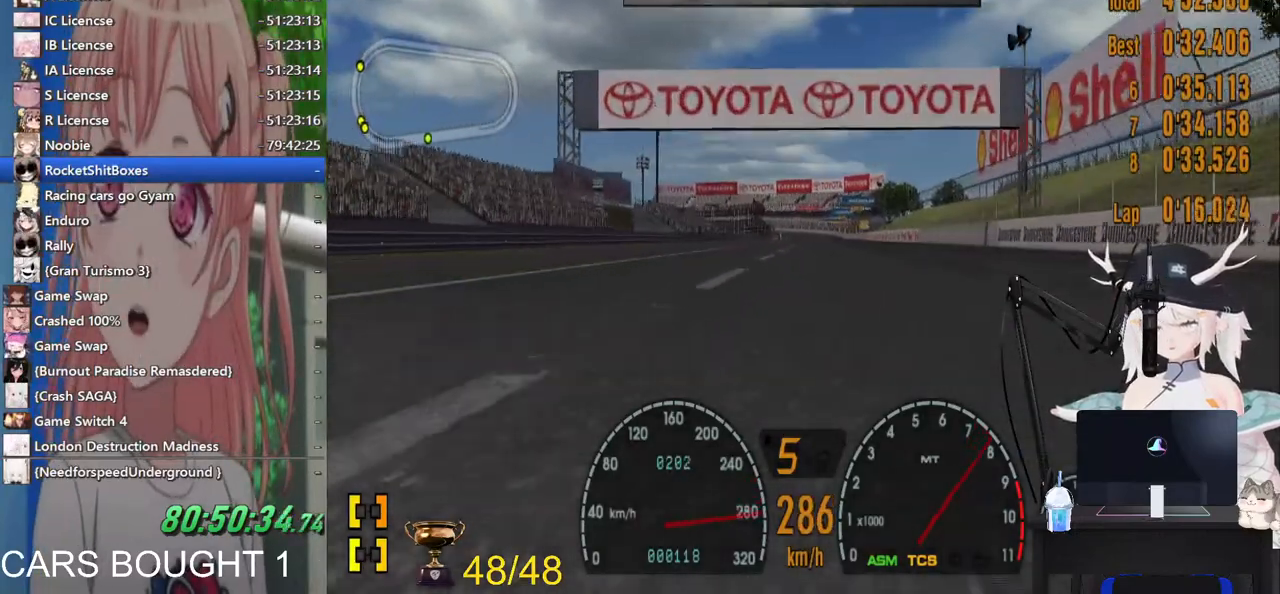
{"buttons": [], "left_stick": "center", "right_stick": "up-right", "events": []}
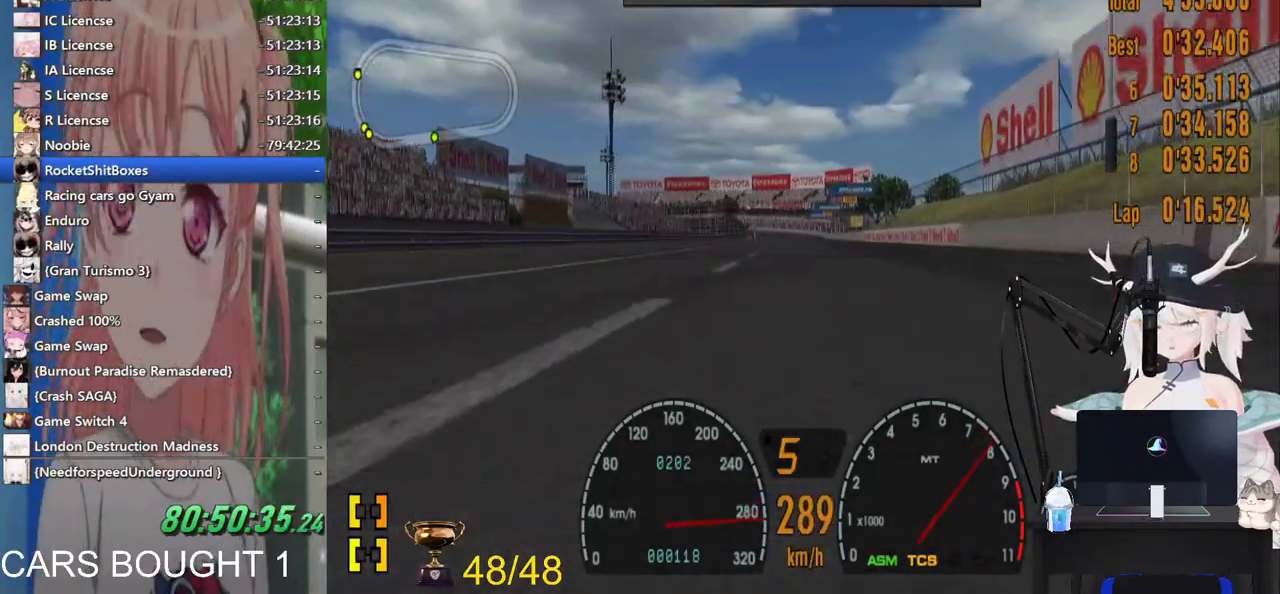
{"buttons": [], "left_stick": "center", "right_stick": "up-right", "events": []}
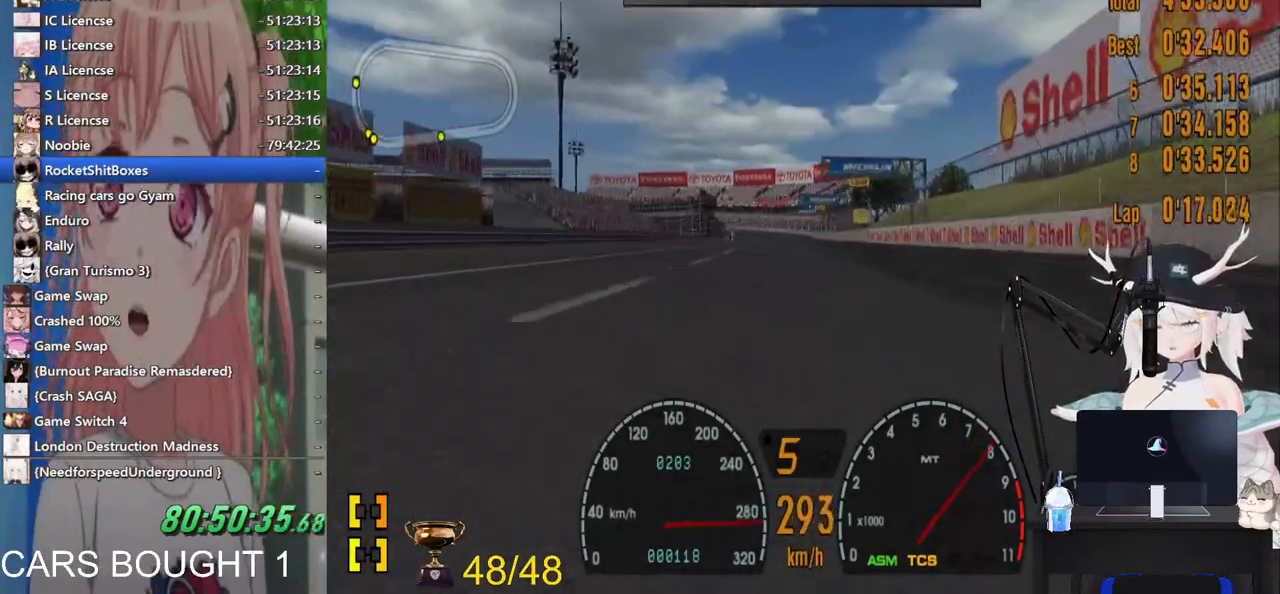
{"buttons": [], "left_stick": "center", "right_stick": "up-right", "events": []}
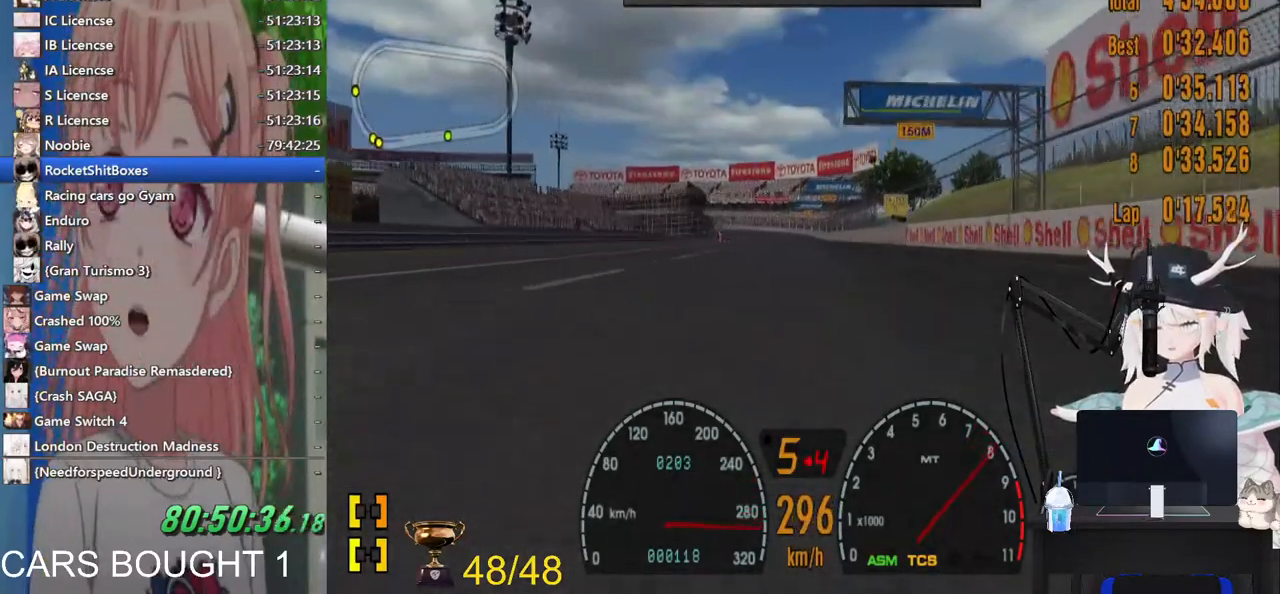
{"buttons": [], "left_stick": "center", "right_stick": "up-right", "events": []}
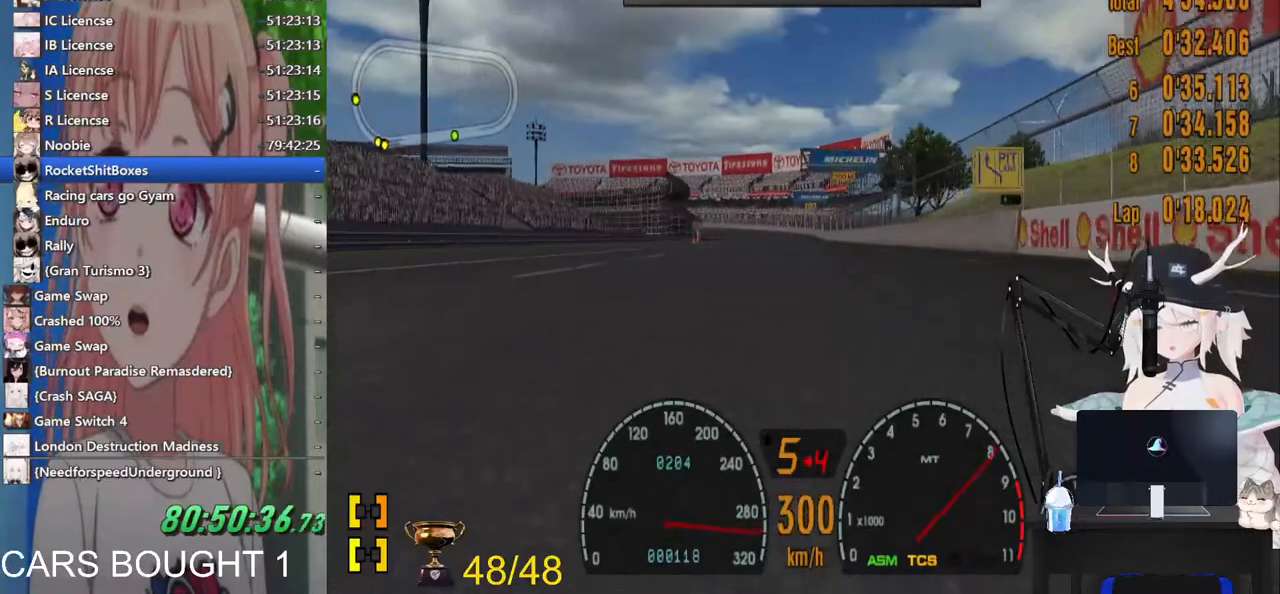
{"buttons": [], "left_stick": "center", "right_stick": "up-right", "events": []}
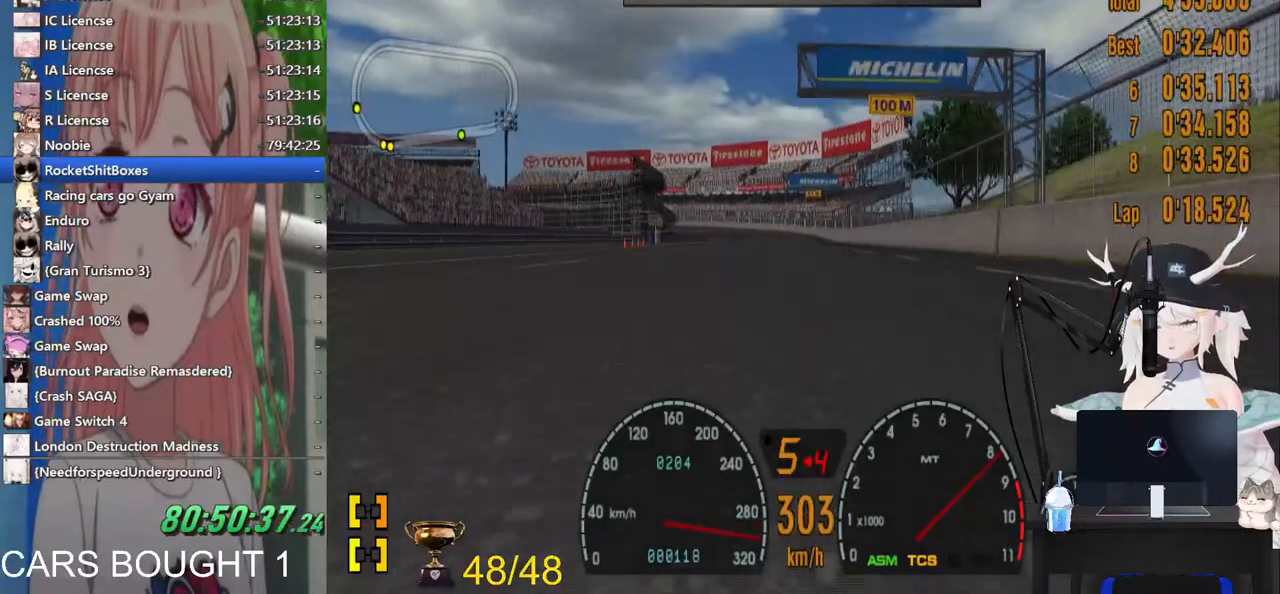
{"buttons": [], "left_stick": "center", "right_stick": "up-right", "events": []}
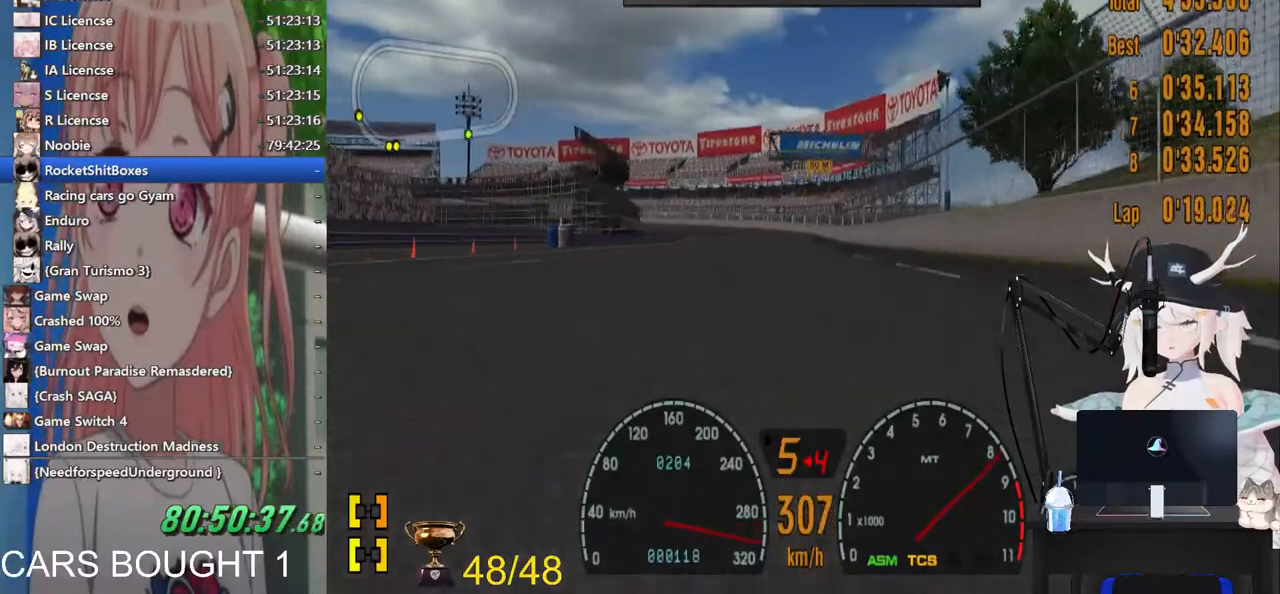
{"buttons": [], "left_stick": "center", "right_stick": "up-right", "events": []}
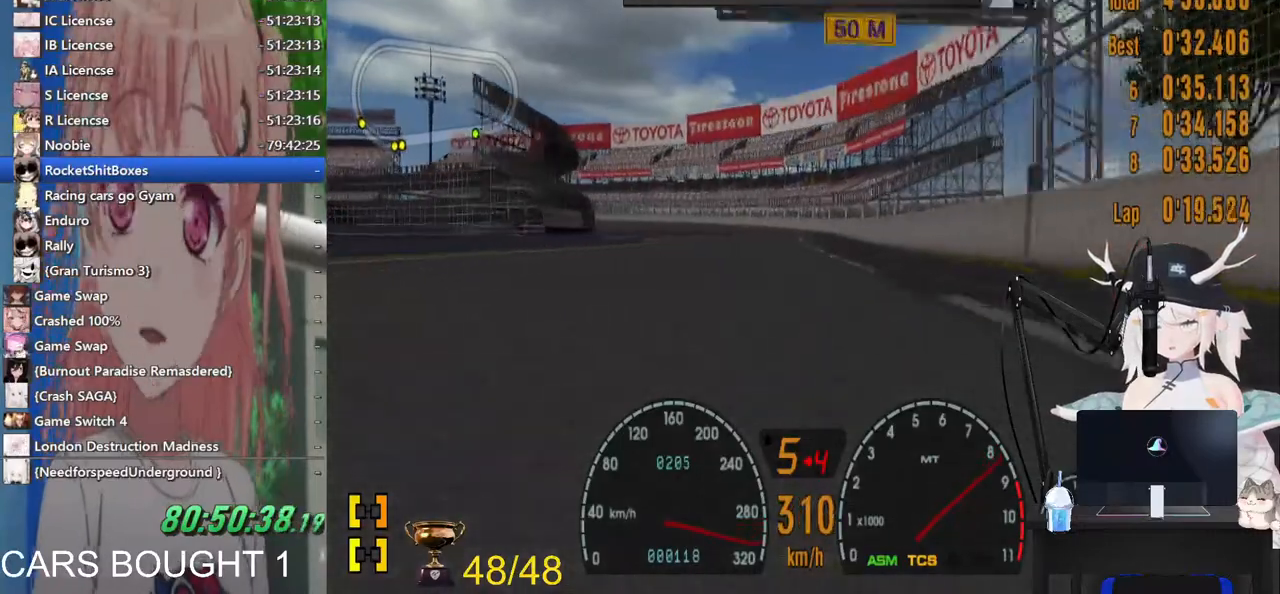
{"buttons": [], "left_stick": "center", "right_stick": "up-right", "events": []}
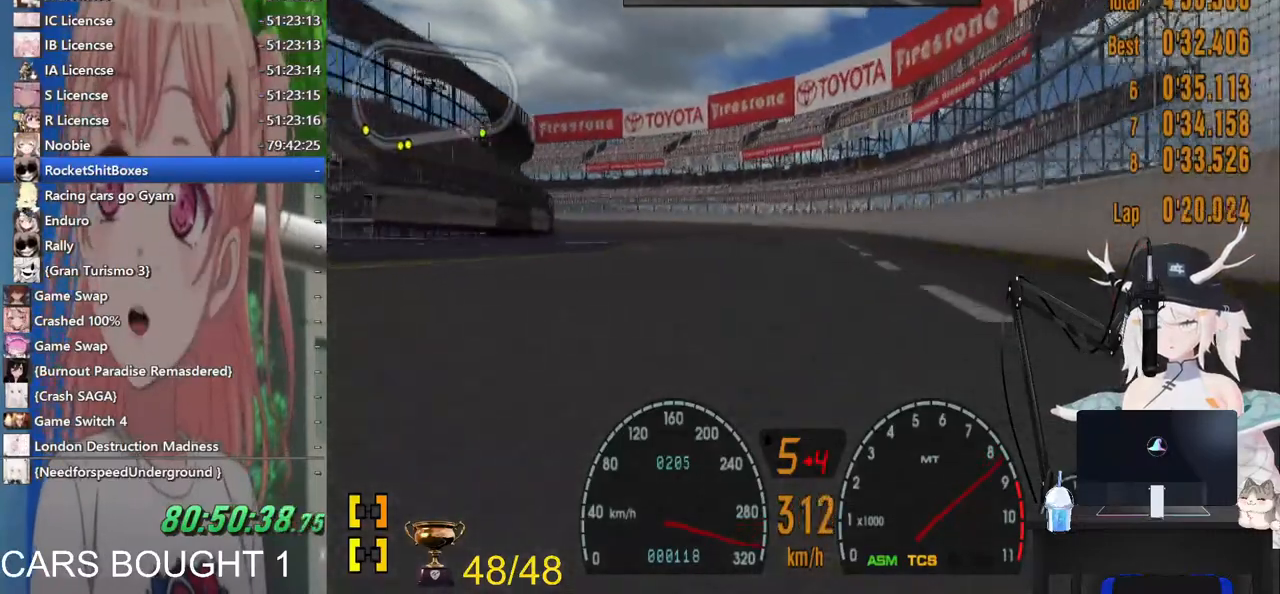
{"buttons": [], "left_stick": "left", "right_stick": "up-right", "events": [[50, "left_stick", "left"]]}
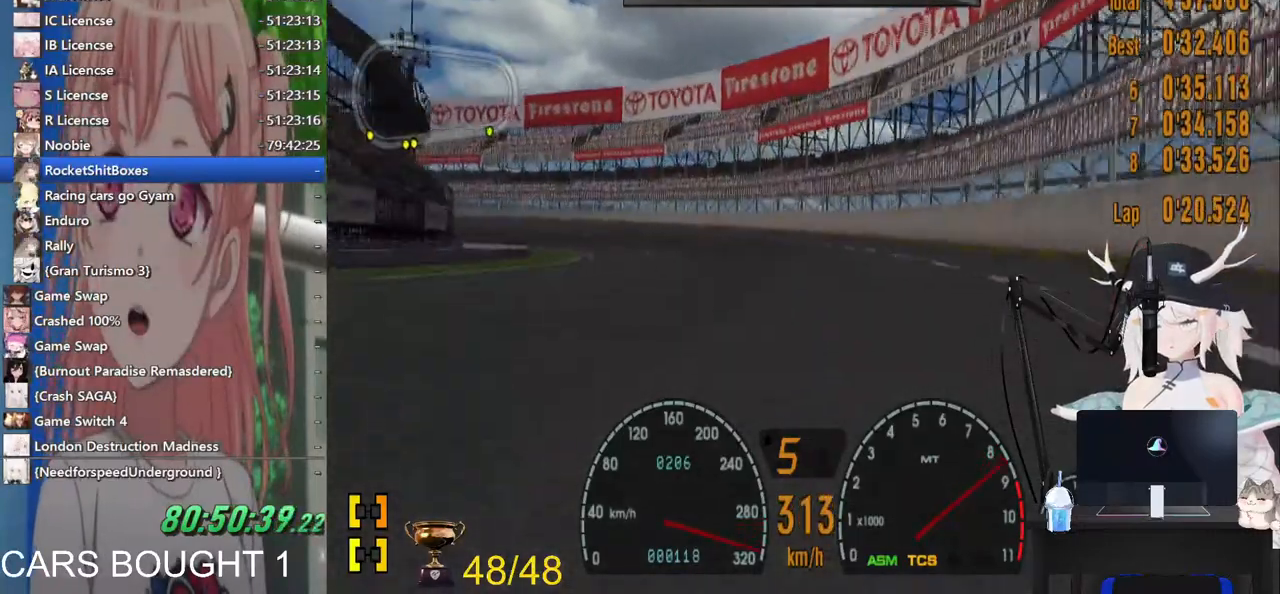
{"buttons": [], "left_stick": "left", "right_stick": "up-right", "events": [[133, "L2", "down"], [367, "L2", "up"]]}
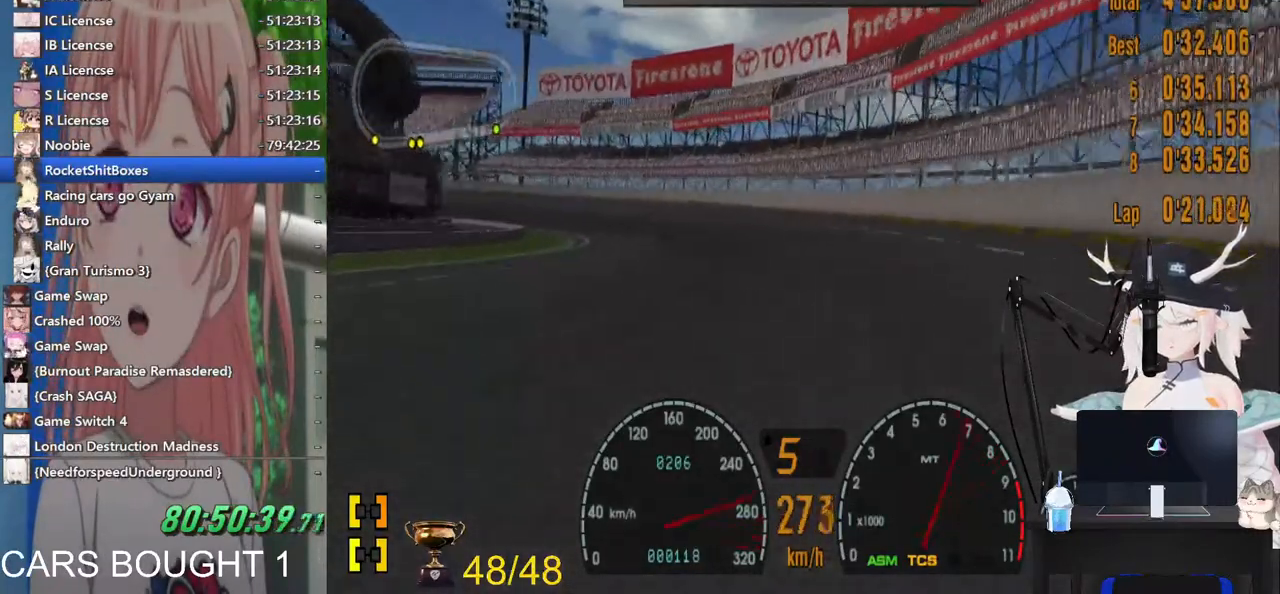
{"buttons": [], "left_stick": "left", "right_stick": "up-right", "events": []}
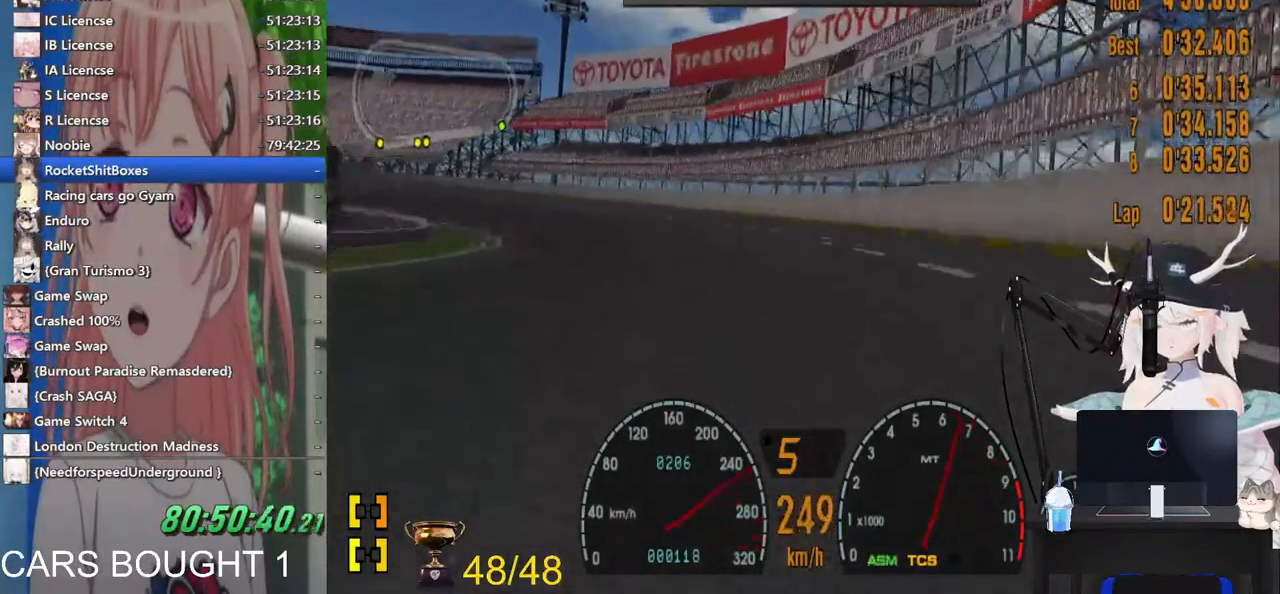
{"buttons": [], "left_stick": "left", "right_stick": "up-right", "events": []}
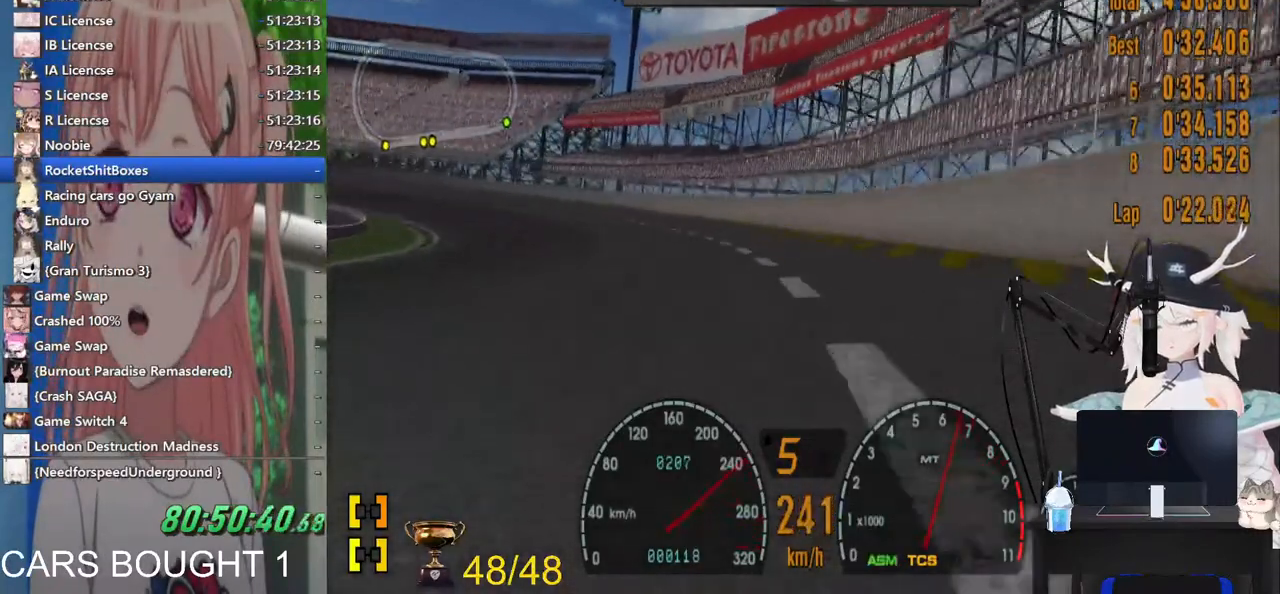
{"buttons": [], "left_stick": "left", "right_stick": "up-right", "events": []}
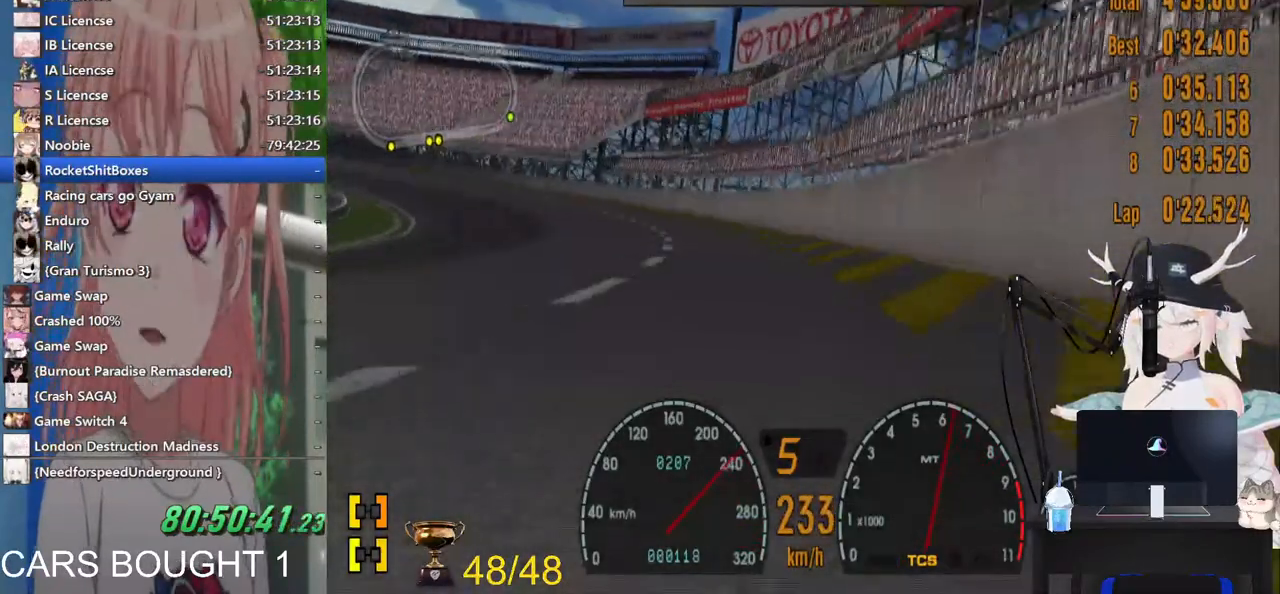
{"buttons": [], "left_stick": "left", "right_stick": "up-right", "events": []}
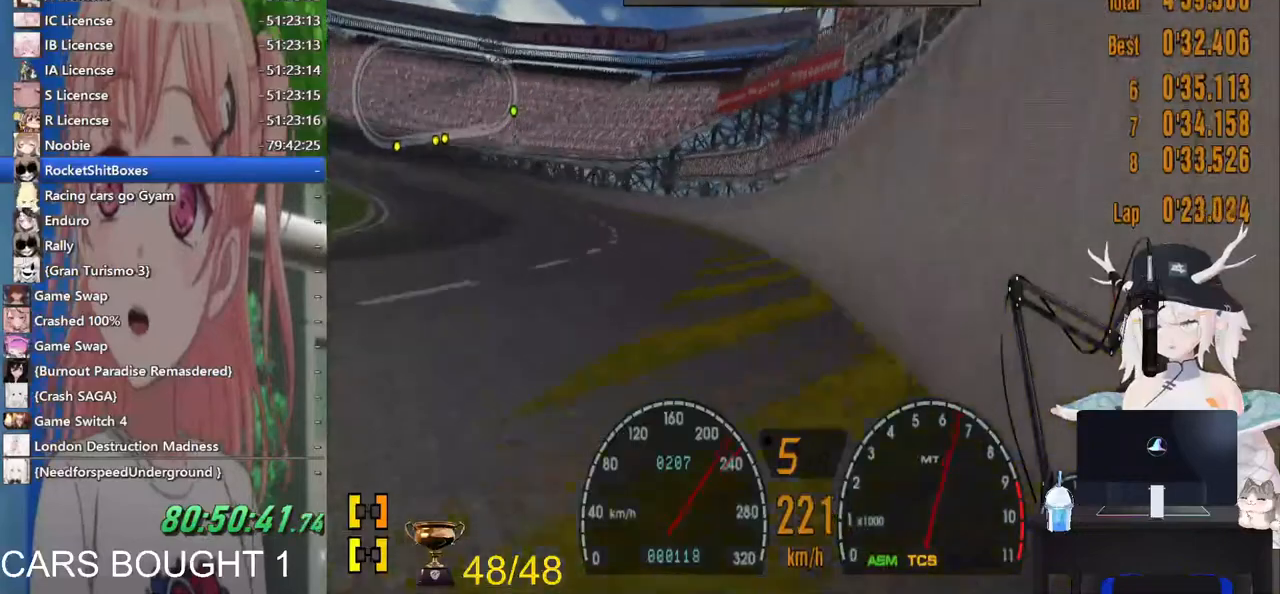
{"buttons": [], "left_stick": "center", "right_stick": "up-right"}
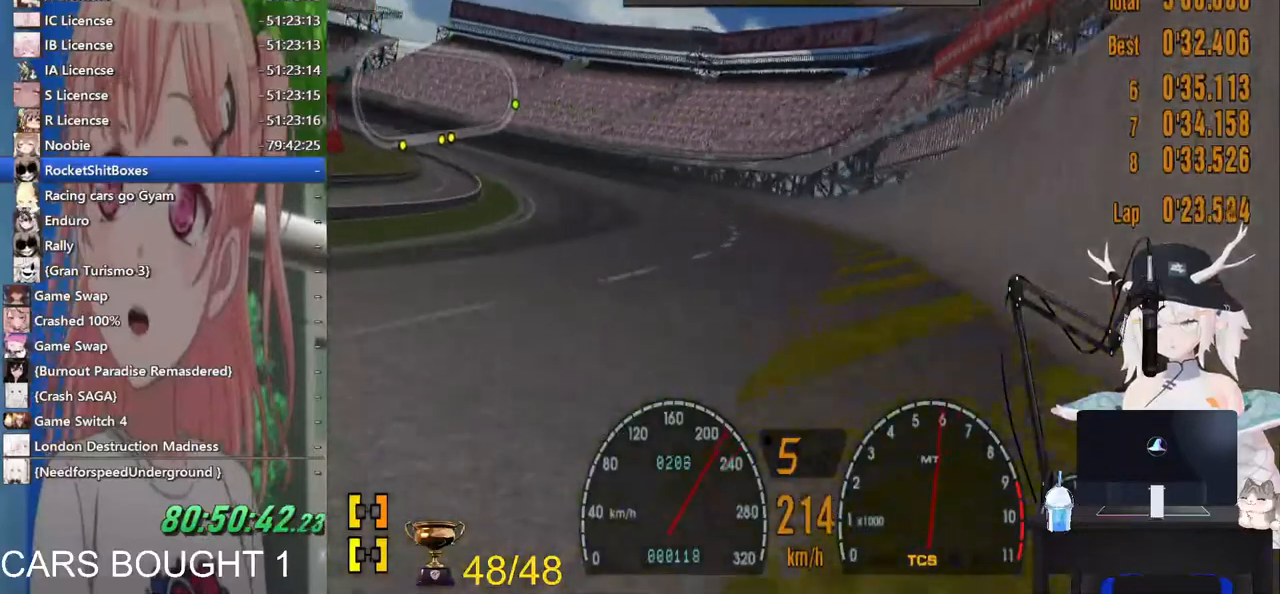
{"buttons": [], "left_stick": "left", "right_stick": "up-right", "events": [[117, "left_stick", "left"]]}
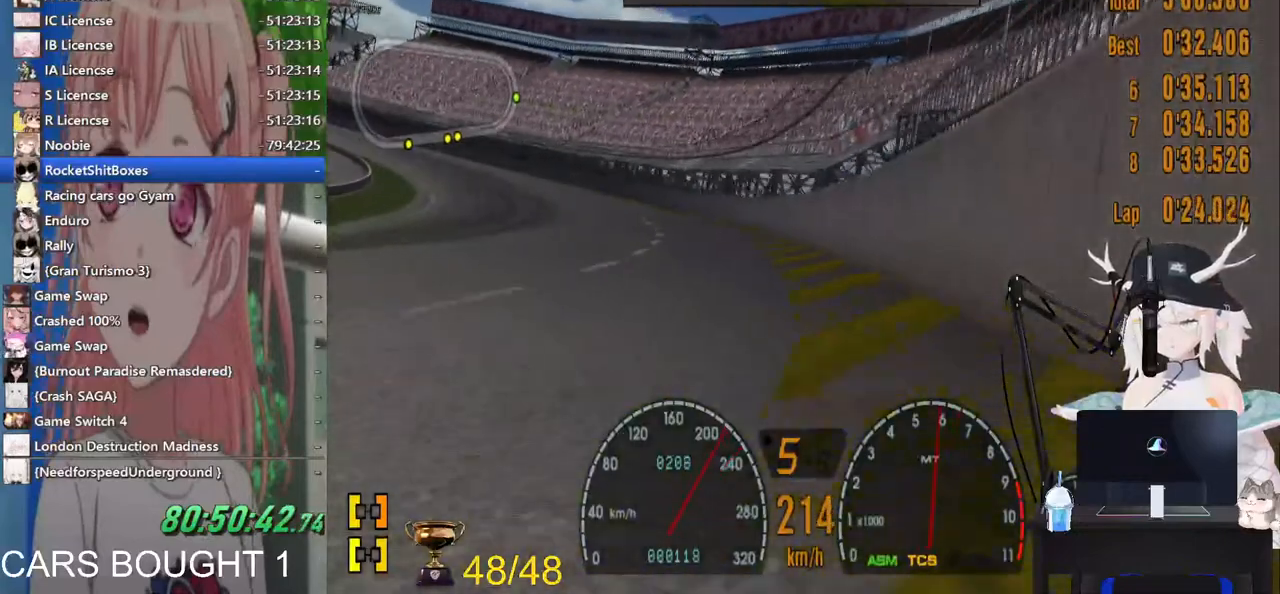
{"buttons": [], "left_stick": "left", "right_stick": "up-right", "events": []}